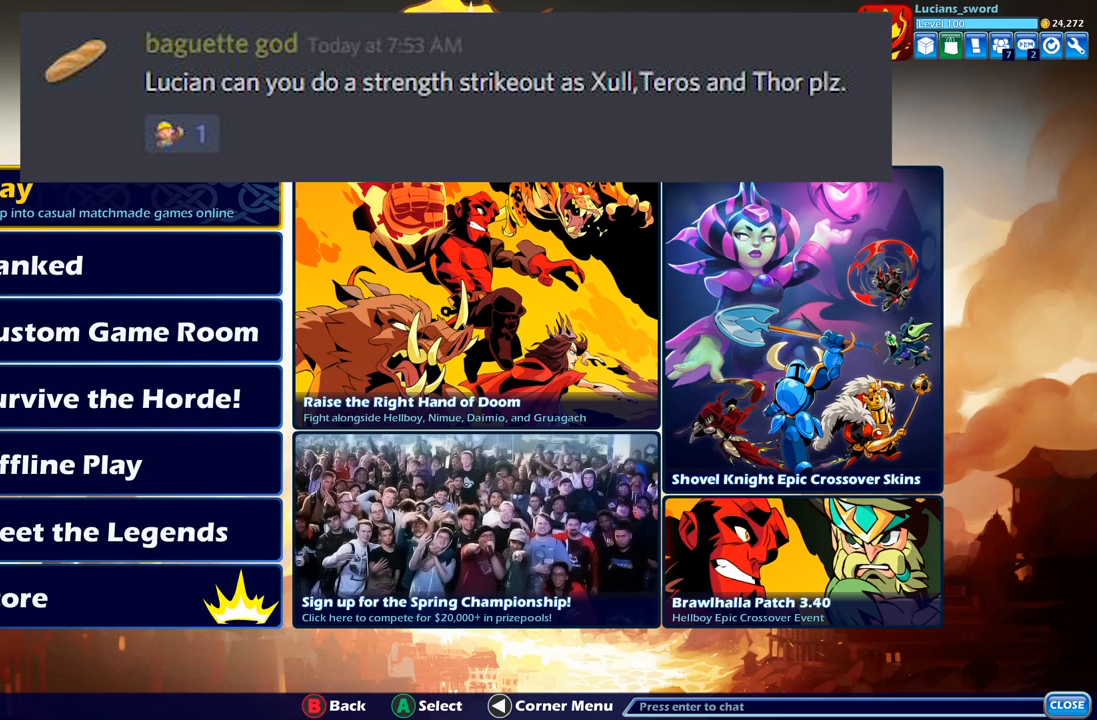
Gameplay with a controller (Xbox layout); each line is a JSON object with the inputs held at the frame after it. "events" lists button and stick changes between this image and that frame as [ms after this image, input, new state], when the widget could be followed in between.
{"buttons": [], "left_stick": "center", "right_stick": "center", "events": [[333, "DPAD_DOWN", "down"], [450, "DPAD_DOWN", "up"]]}
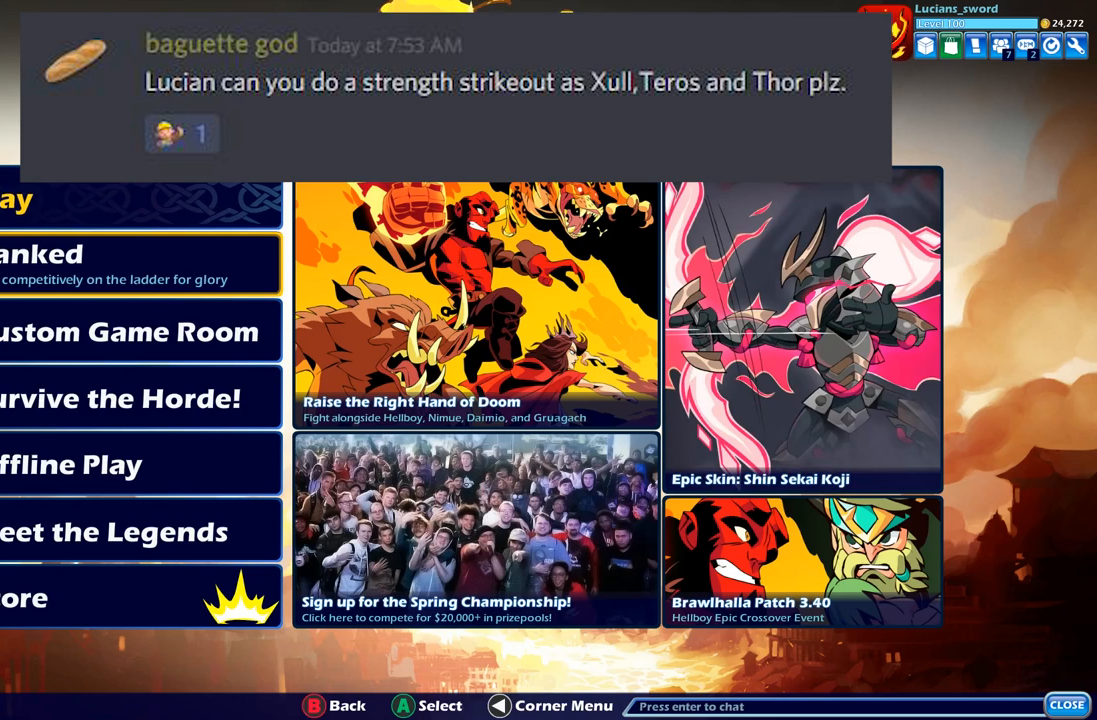
{"buttons": [], "left_stick": "center", "right_stick": "center", "events": [[267, "DPAD_DOWN", "down"], [333, "DPAD_DOWN", "up"]]}
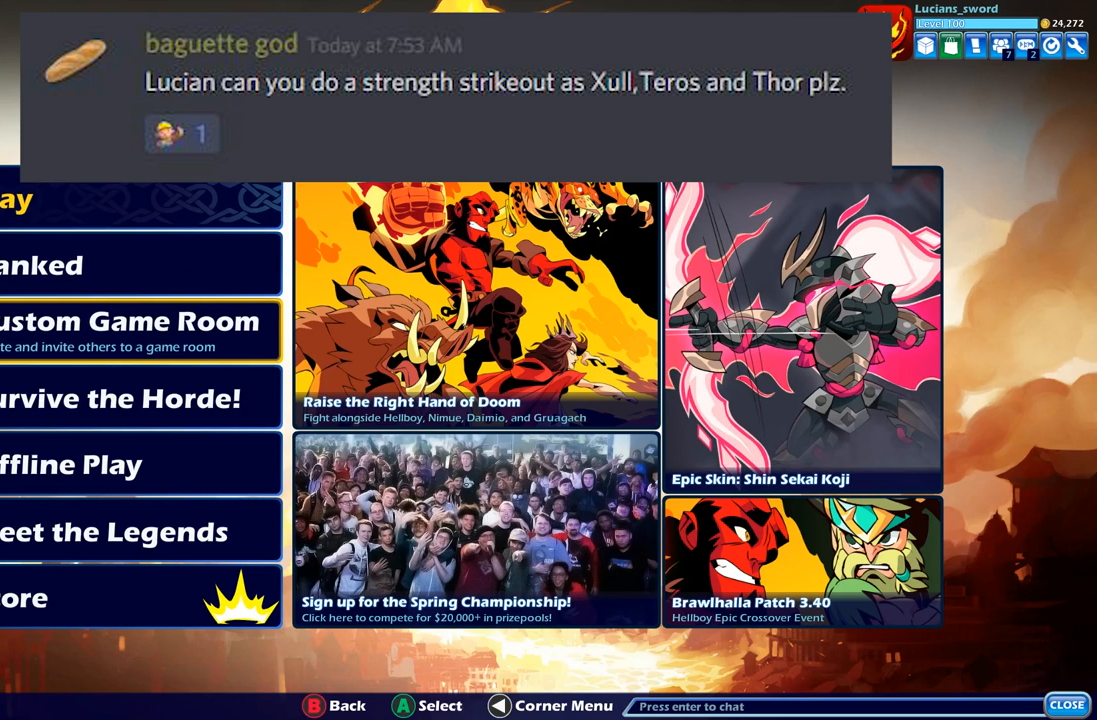
{"buttons": [], "left_stick": "center", "right_stick": "center", "events": [[83, "DPAD_UP", "down"], [267, "DPAD_UP", "up"], [450, "DPAD_UP", "down"], [500, "DPAD_UP", "up"]]}
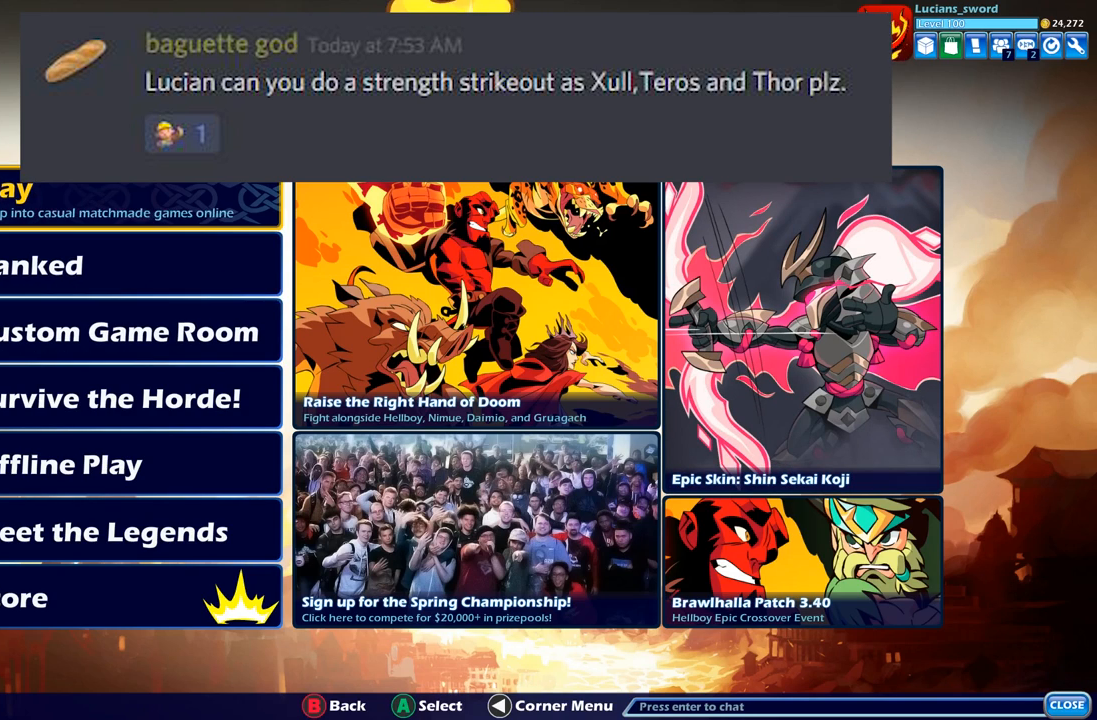
{"buttons": [], "left_stick": "center", "right_stick": "center", "events": [[283, "A", "down"], [333, "A", "up"]]}
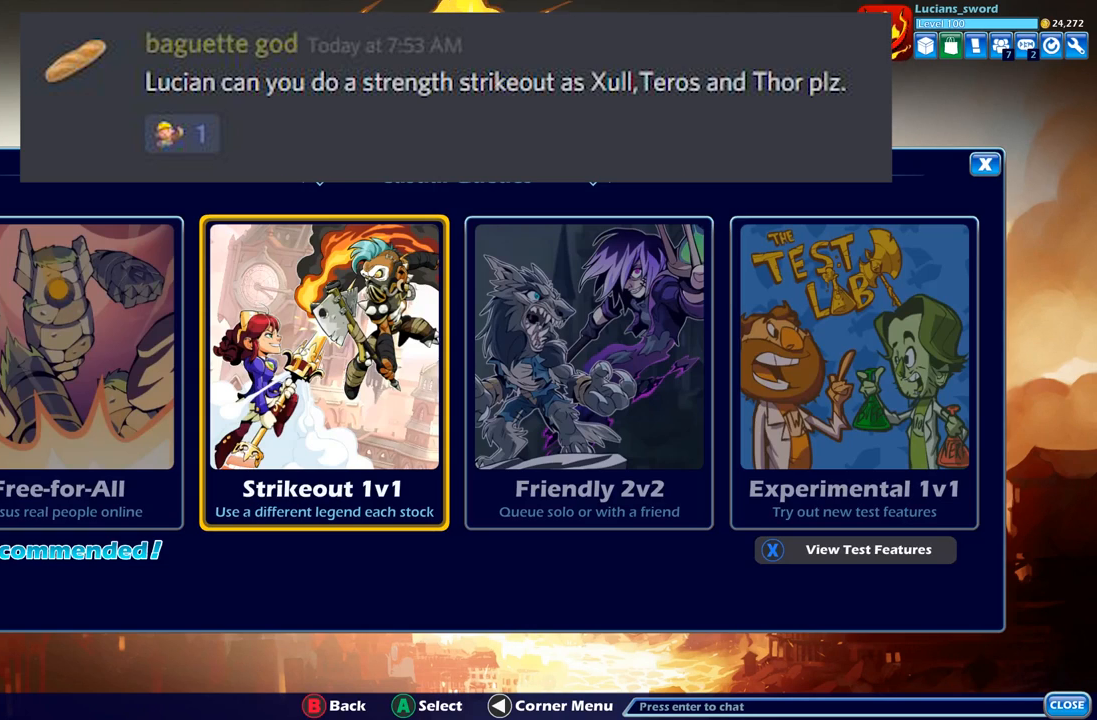
{"buttons": [], "left_stick": "center", "right_stick": "center", "events": [[350, "DPAD_LEFT", "down"], [450, "DPAD_LEFT", "up"]]}
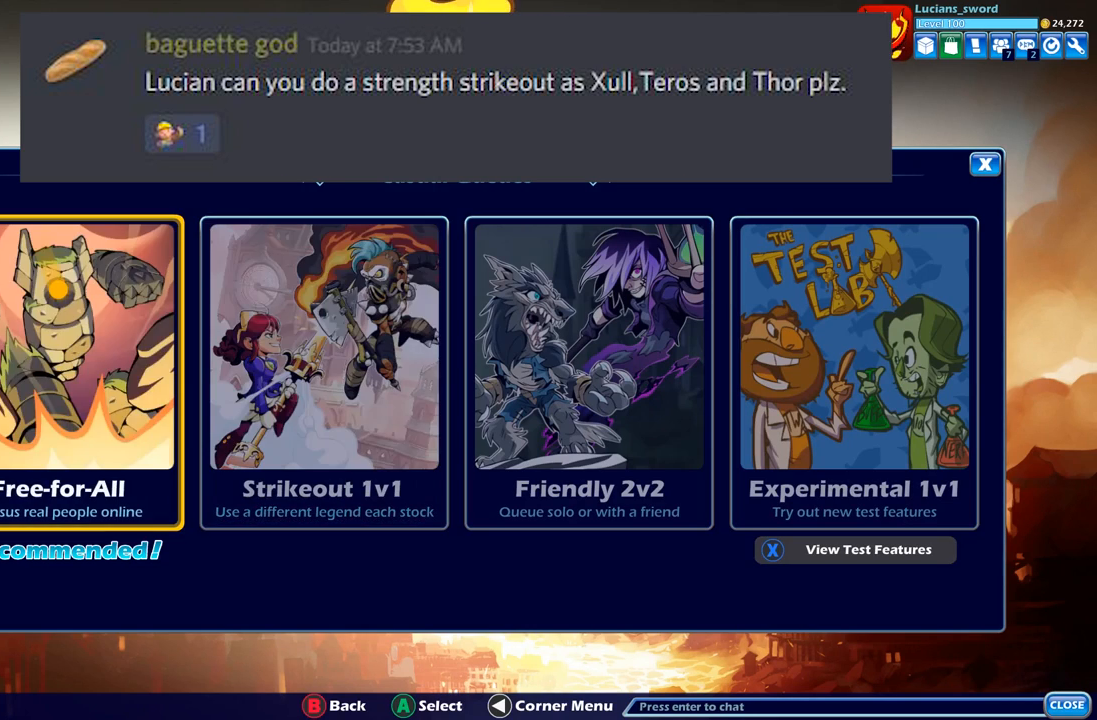
{"buttons": [], "left_stick": "center", "right_stick": "center", "events": [[67, "DPAD_RIGHT", "down"], [183, "DPAD_RIGHT", "up"], [350, "A", "down"], [467, "A", "up"]]}
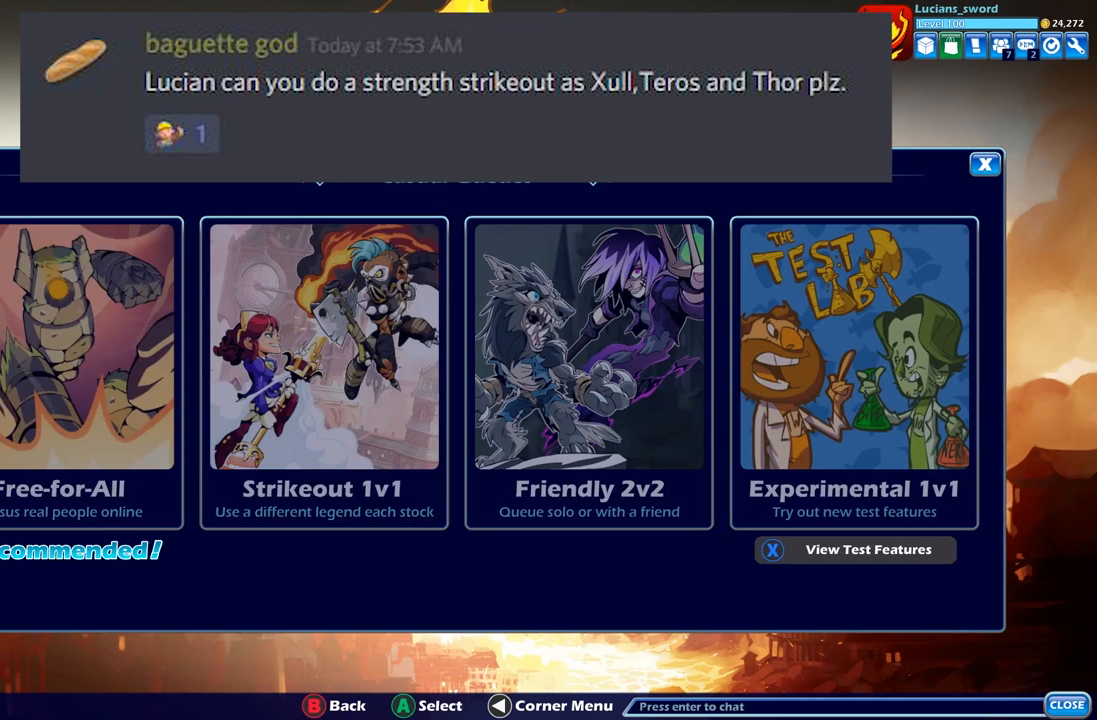
{"buttons": [], "left_stick": "center", "right_stick": "center", "events": []}
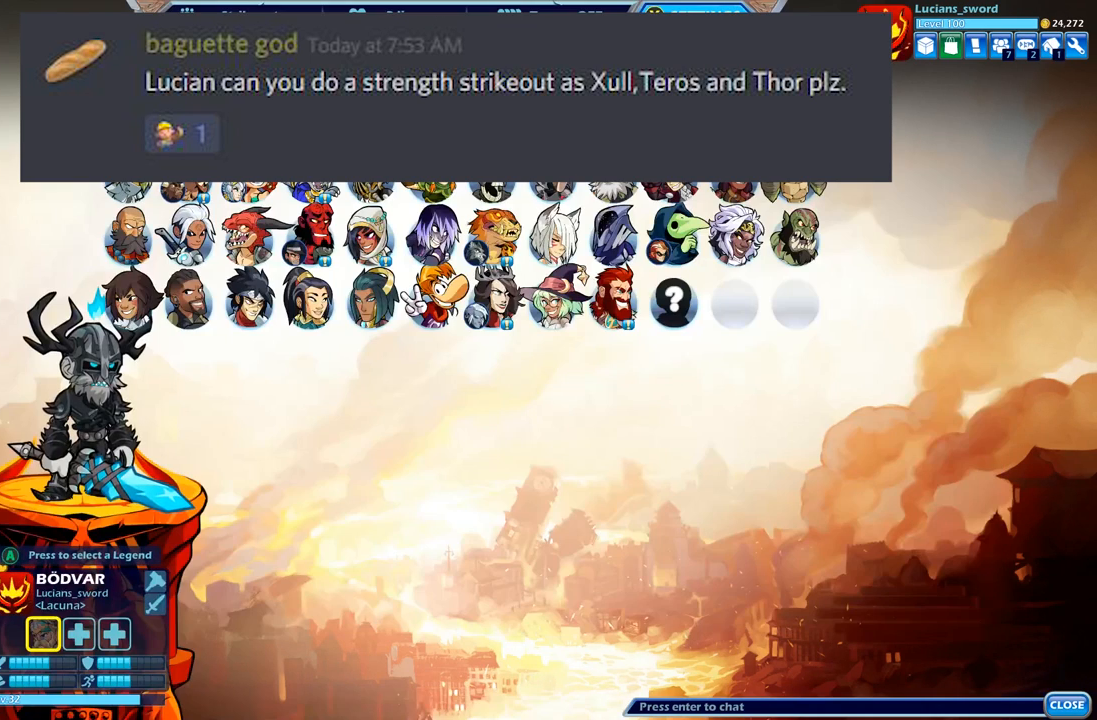
{"buttons": ["DPAD_DOWN"], "left_stick": "center", "right_stick": "center", "events": [[417, "DPAD_DOWN", "down"]]}
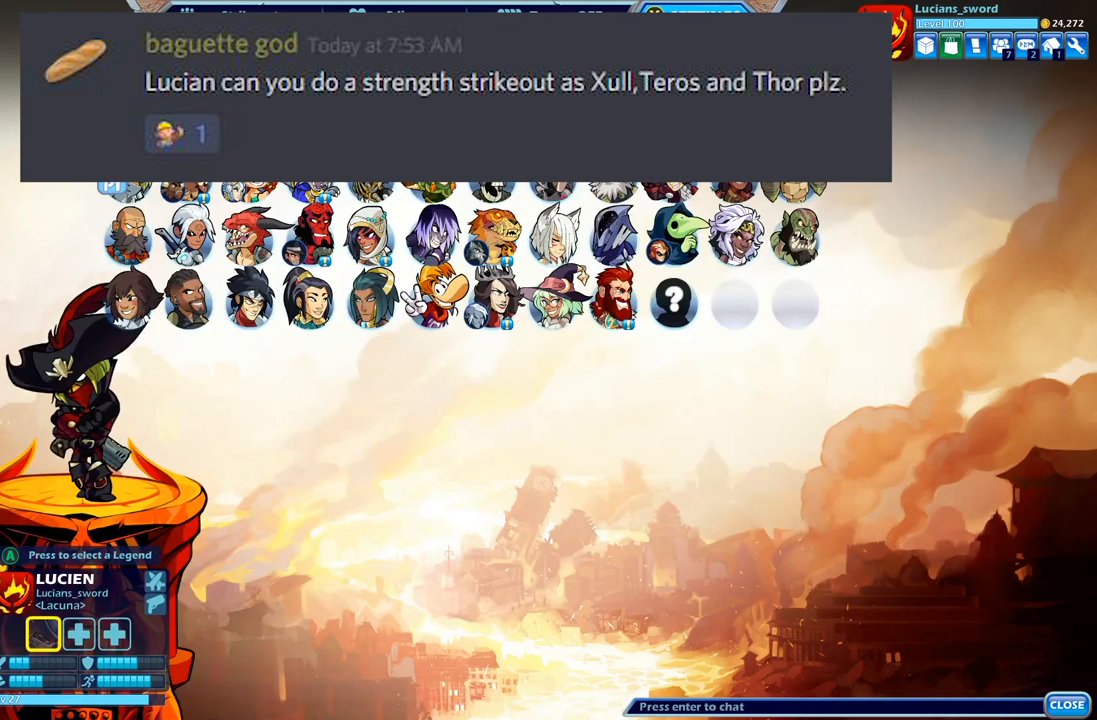
{"buttons": [], "left_stick": "center", "right_stick": "center", "events": [[17, "DPAD_DOWN", "up"], [133, "DPAD_DOWN", "down"], [200, "DPAD_DOWN", "up"], [367, "DPAD_RIGHT", "down"], [450, "DPAD_RIGHT", "up"]]}
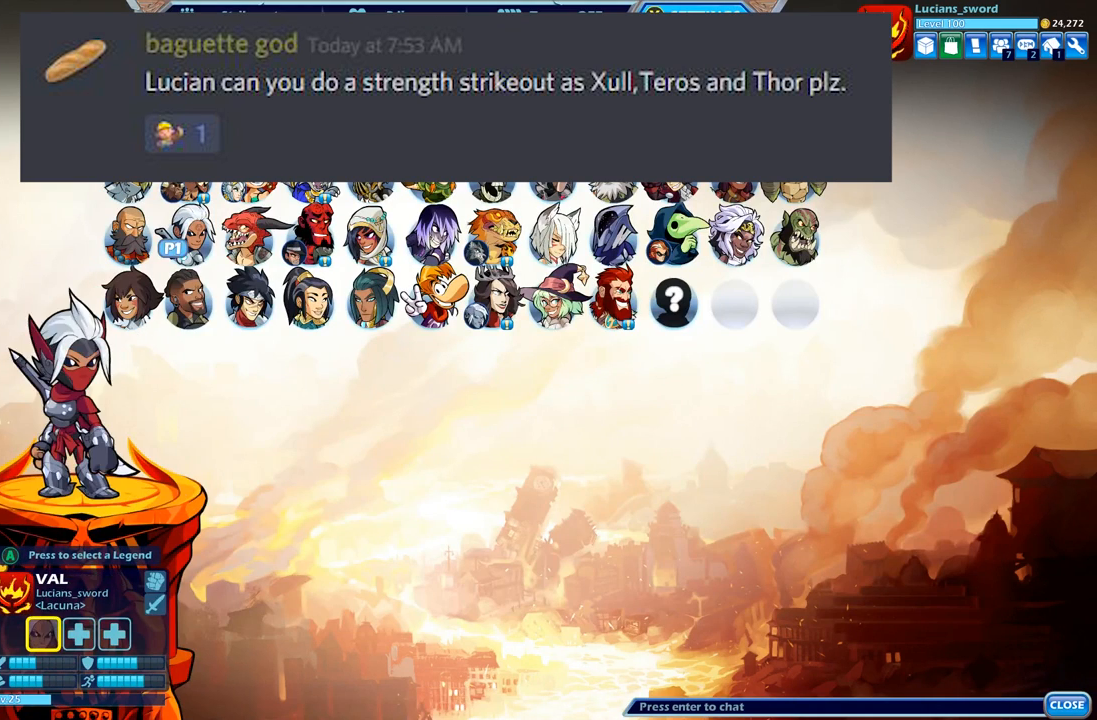
{"buttons": ["DPAD_RIGHT"], "left_stick": "center", "right_stick": "center", "events": [[33, "DPAD_RIGHT", "down"], [100, "DPAD_RIGHT", "up"], [167, "DPAD_RIGHT", "down"], [250, "DPAD_RIGHT", "up"], [317, "DPAD_RIGHT", "down"], [383, "DPAD_RIGHT", "up"], [467, "DPAD_RIGHT", "down"]]}
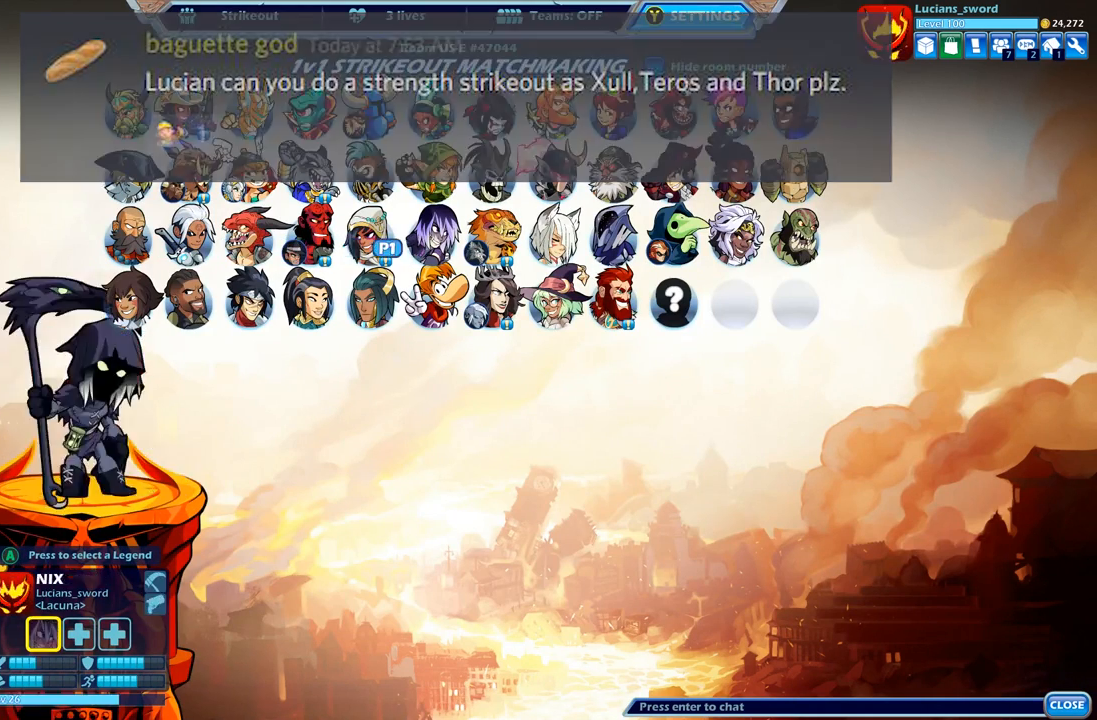
{"buttons": ["DPAD_RIGHT"], "left_stick": "center", "right_stick": "center", "events": [[67, "DPAD_RIGHT", "up"], [133, "DPAD_RIGHT", "down"], [200, "DPAD_RIGHT", "up"], [283, "DPAD_RIGHT", "down"], [350, "DPAD_RIGHT", "up"], [450, "DPAD_RIGHT", "down"]]}
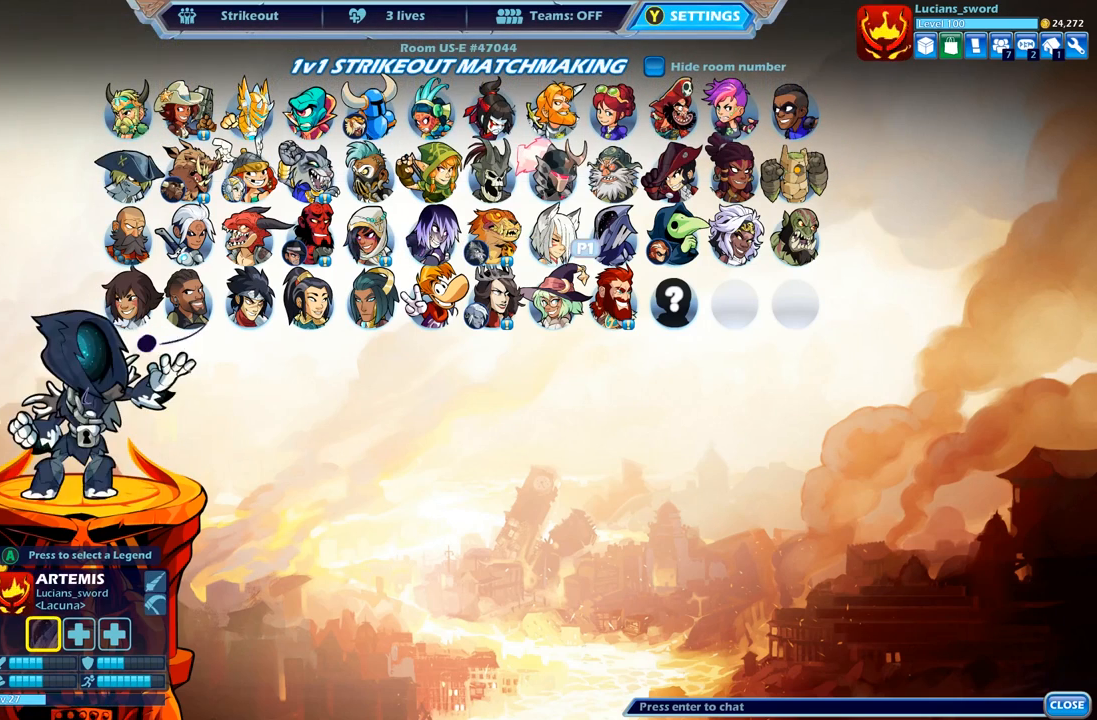
{"buttons": ["DPAD_LEFT"], "left_stick": "center", "right_stick": "center", "events": [[17, "DPAD_RIGHT", "up"], [417, "DPAD_LEFT", "down"]]}
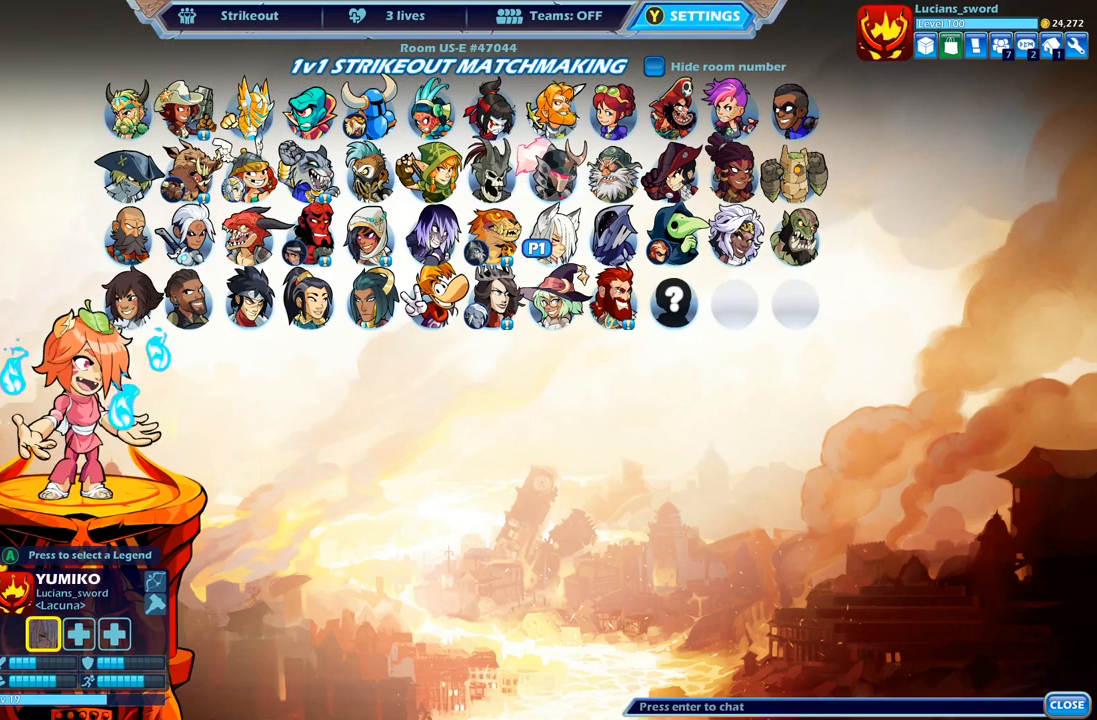
{"buttons": ["DPAD_LEFT"], "left_stick": "center", "right_stick": "center", "events": [[17, "DPAD_LEFT", "up"], [100, "DPAD_LEFT", "down"], [183, "DPAD_LEFT", "up"], [250, "DPAD_LEFT", "down"], [350, "DPAD_LEFT", "up"], [417, "DPAD_LEFT", "down"]]}
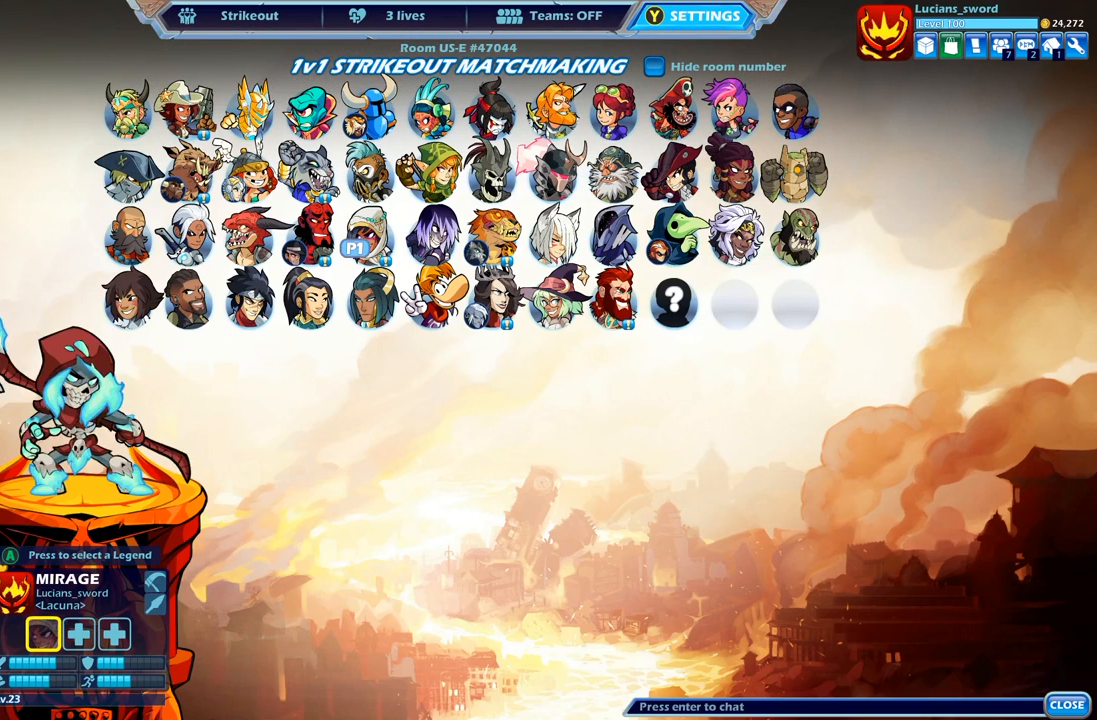
{"buttons": ["DPAD_LEFT"], "left_stick": "center", "right_stick": "center", "events": [[17, "DPAD_LEFT", "up"], [83, "DPAD_LEFT", "down"], [200, "DPAD_LEFT", "up"], [250, "DPAD_LEFT", "down"], [350, "DPAD_LEFT", "up"], [467, "DPAD_LEFT", "down"]]}
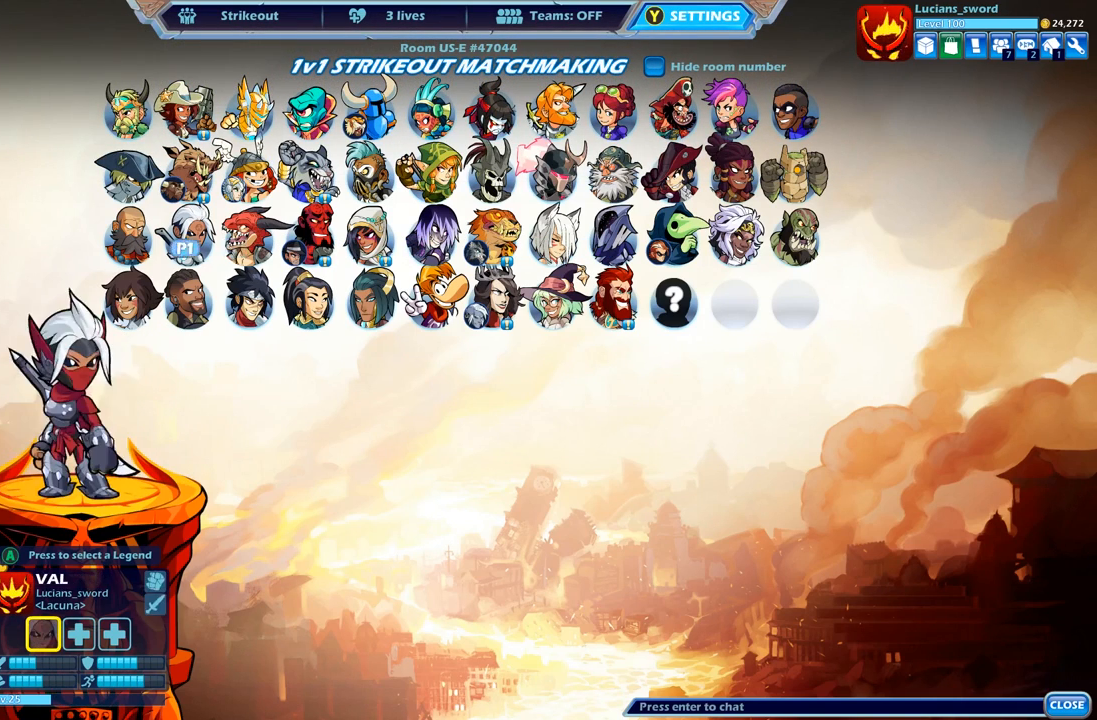
{"buttons": [], "left_stick": "center", "right_stick": "center", "events": [[67, "DPAD_LEFT", "up"], [150, "DPAD_UP", "down"], [250, "DPAD_UP", "up"], [317, "A", "down"], [433, "A", "up"]]}
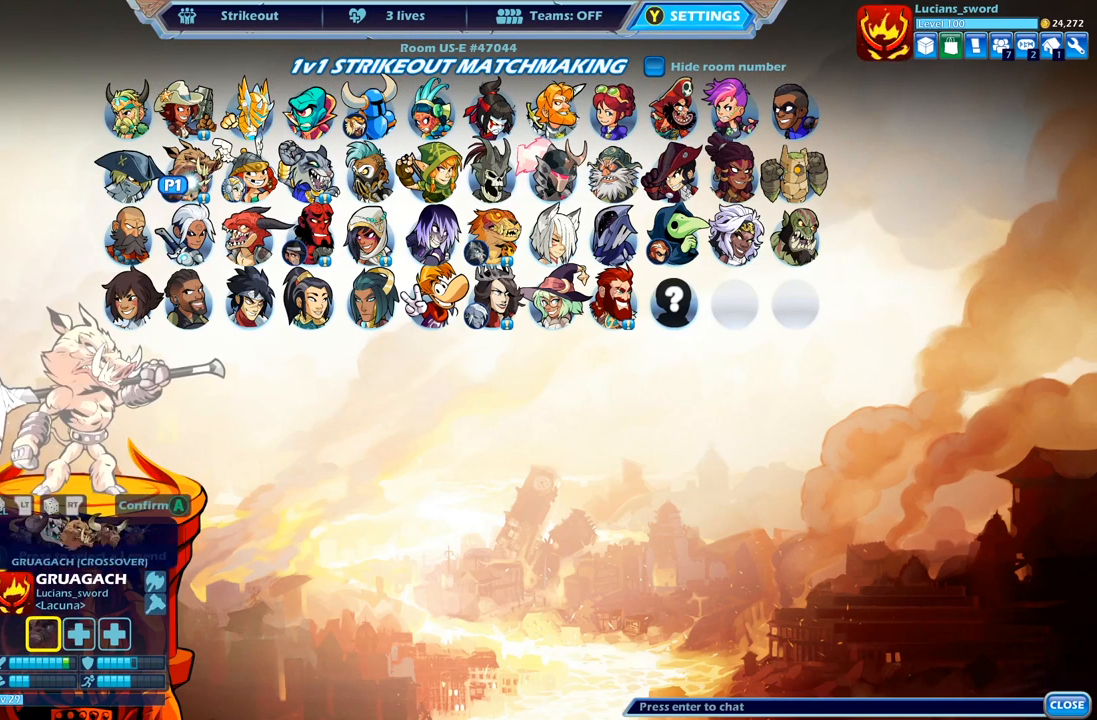
{"buttons": [], "left_stick": "center", "right_stick": "center", "events": []}
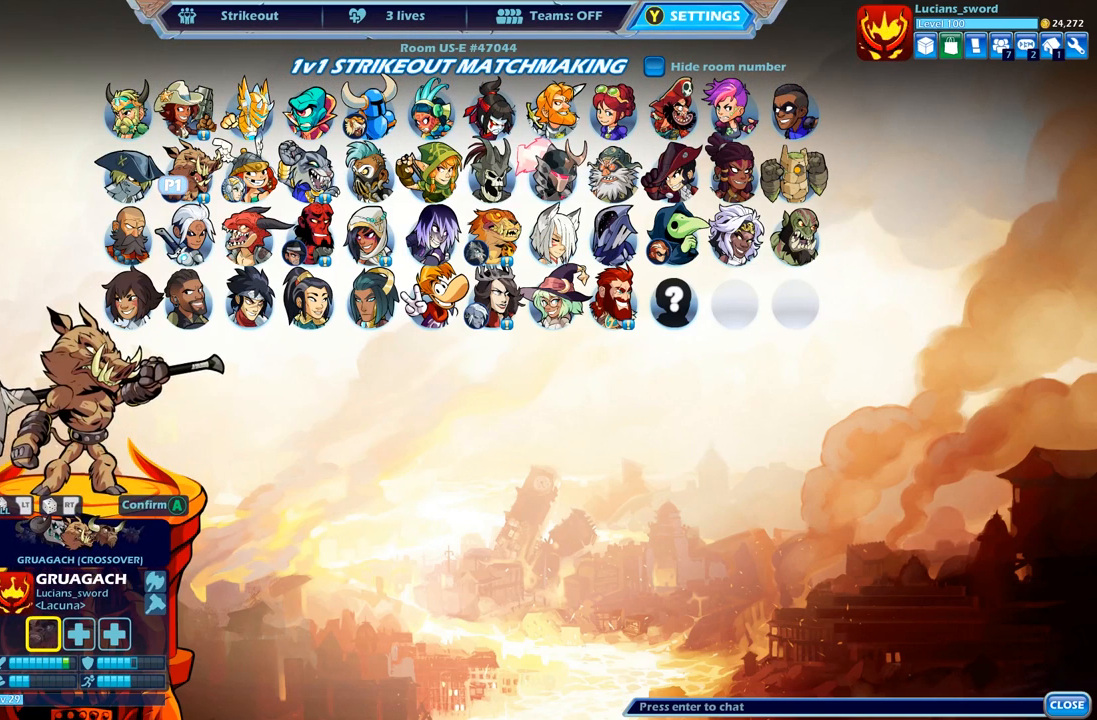
{"buttons": [], "left_stick": "center", "right_stick": "center", "events": []}
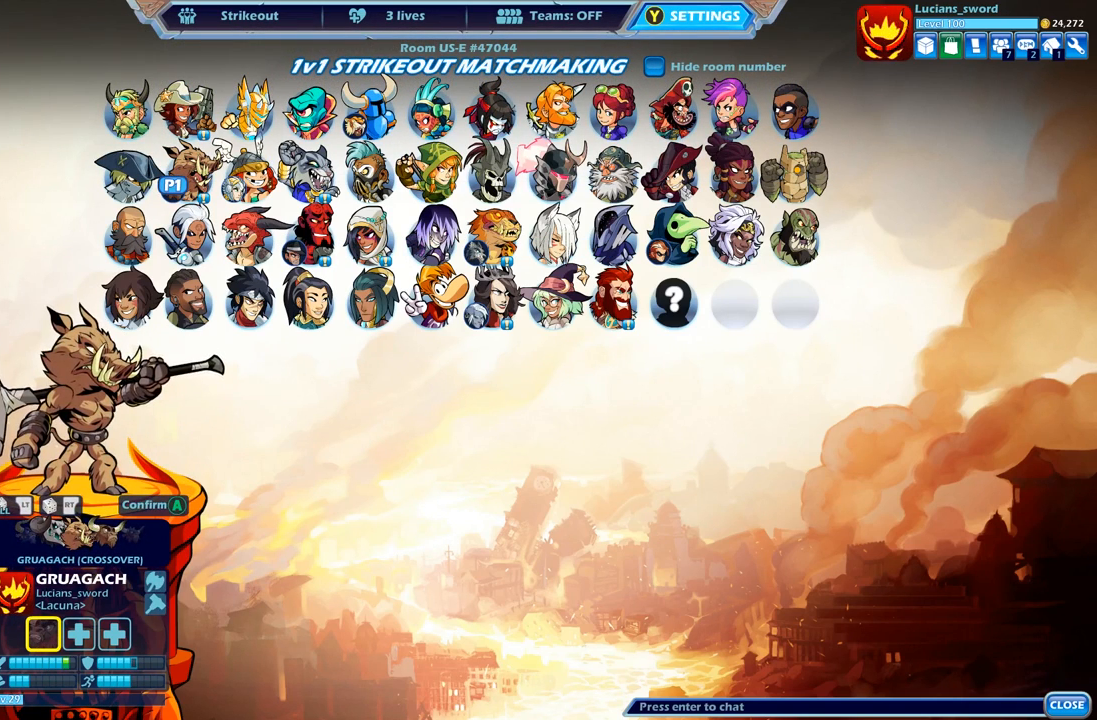
{"buttons": [], "left_stick": "center", "right_stick": "center", "events": [[117, "DPAD_DOWN", "down"], [183, "DPAD_DOWN", "up"], [317, "DPAD_UP", "down"], [433, "DPAD_UP", "up"]]}
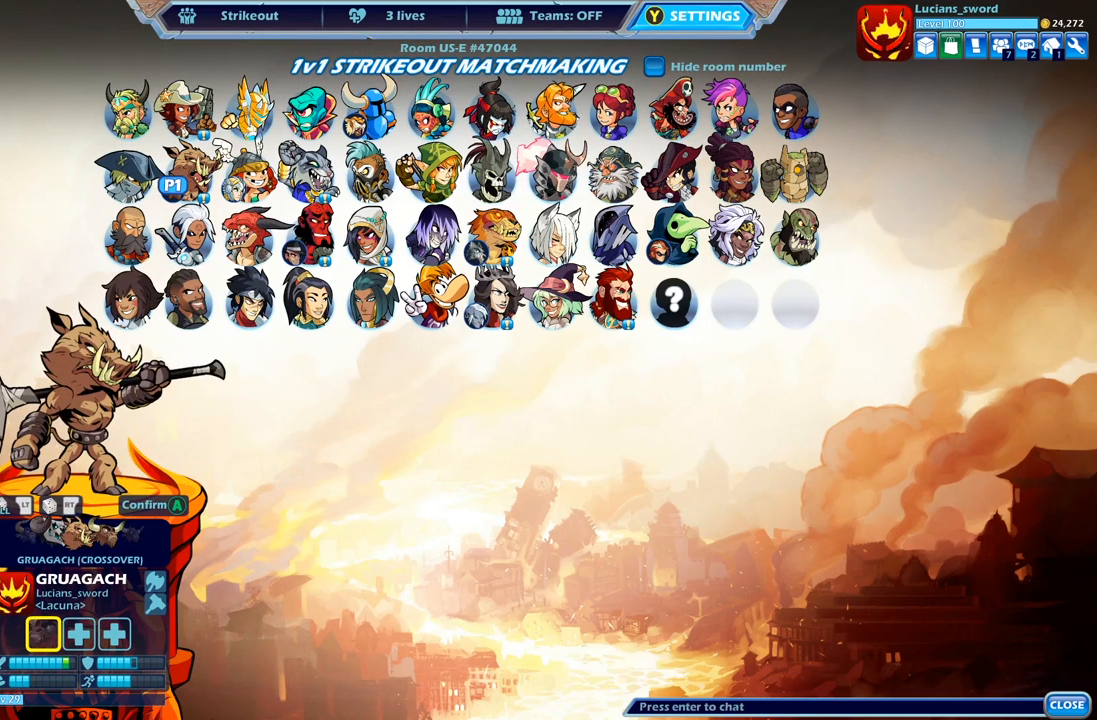
{"buttons": [], "left_stick": "center", "right_stick": "center", "events": [[133, "DPAD_UP", "down"], [250, "DPAD_UP", "up"], [383, "DPAD_LEFT", "down"], [500, "DPAD_LEFT", "up"]]}
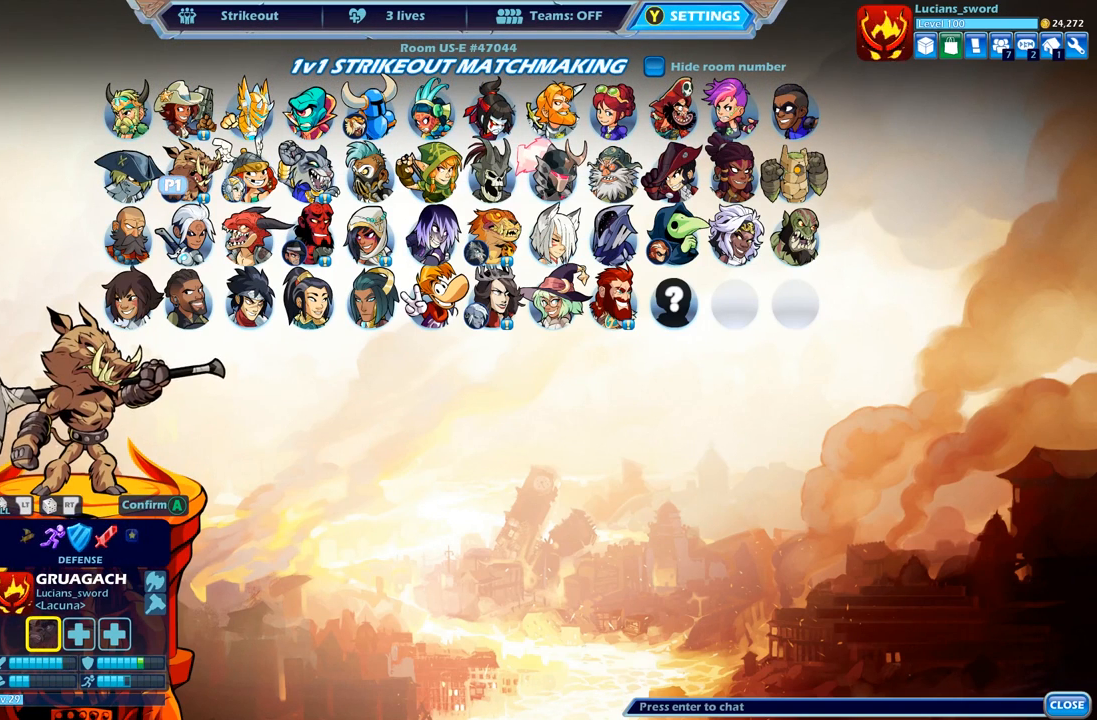
{"buttons": [], "left_stick": "center", "right_stick": "center", "events": [[117, "DPAD_RIGHT", "down"], [233, "DPAD_RIGHT", "up"]]}
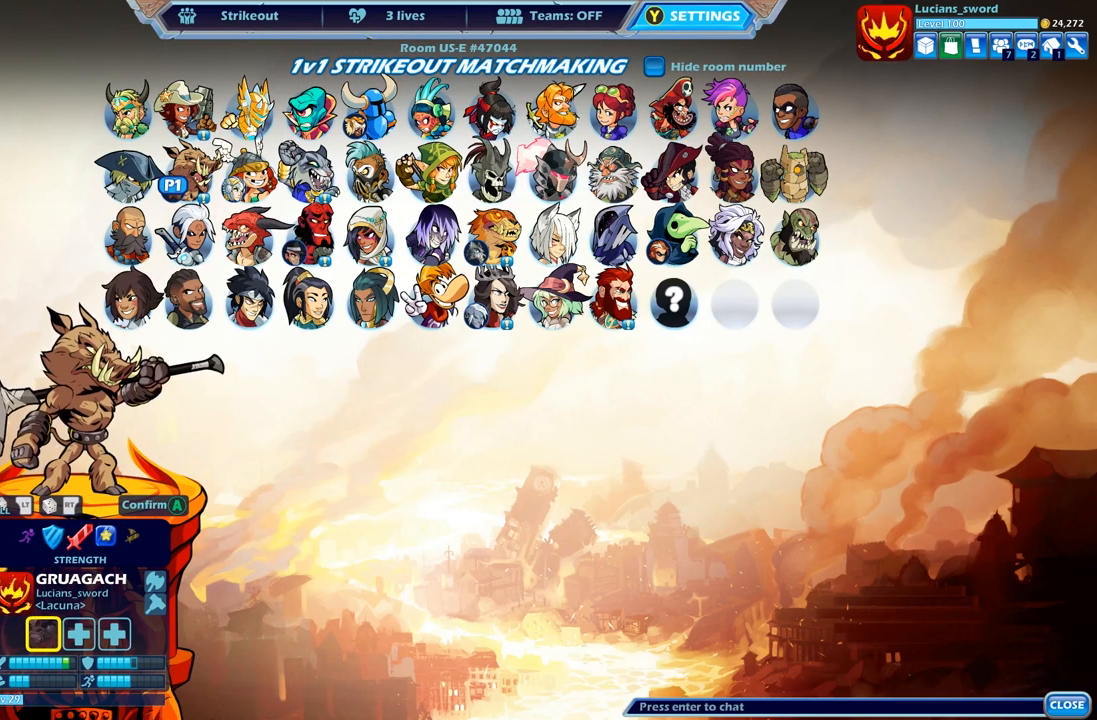
{"buttons": [], "left_stick": "center", "right_stick": "center", "events": []}
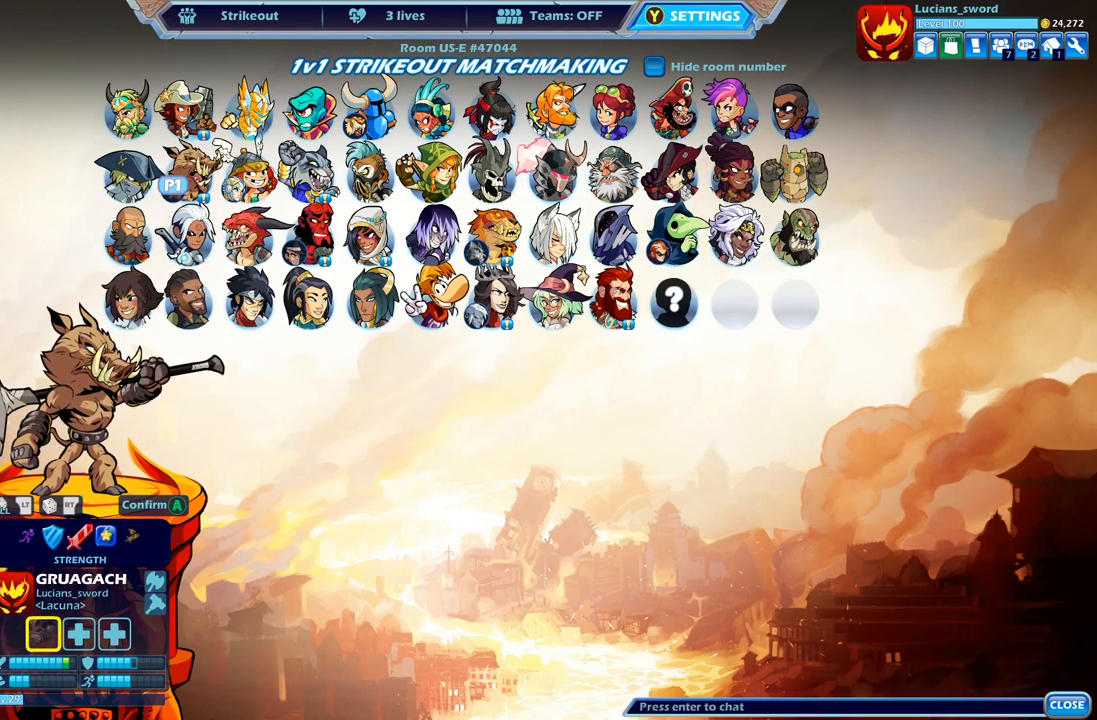
{"buttons": [], "left_stick": "center", "right_stick": "center", "events": []}
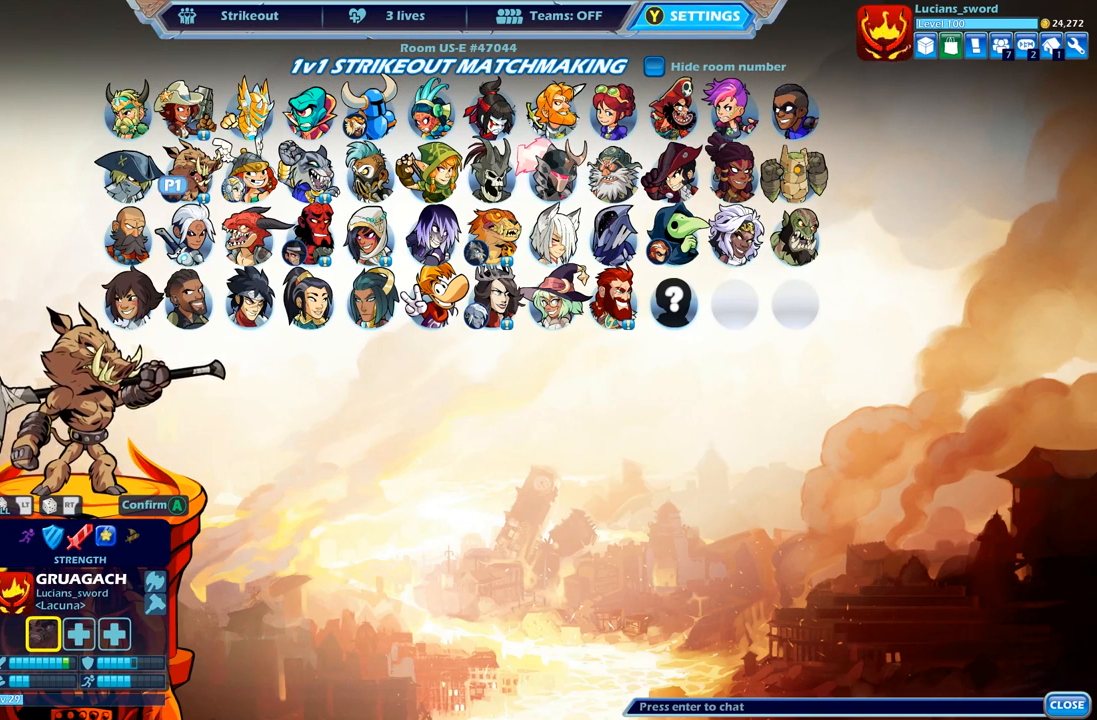
{"buttons": [], "left_stick": "center", "right_stick": "center", "events": []}
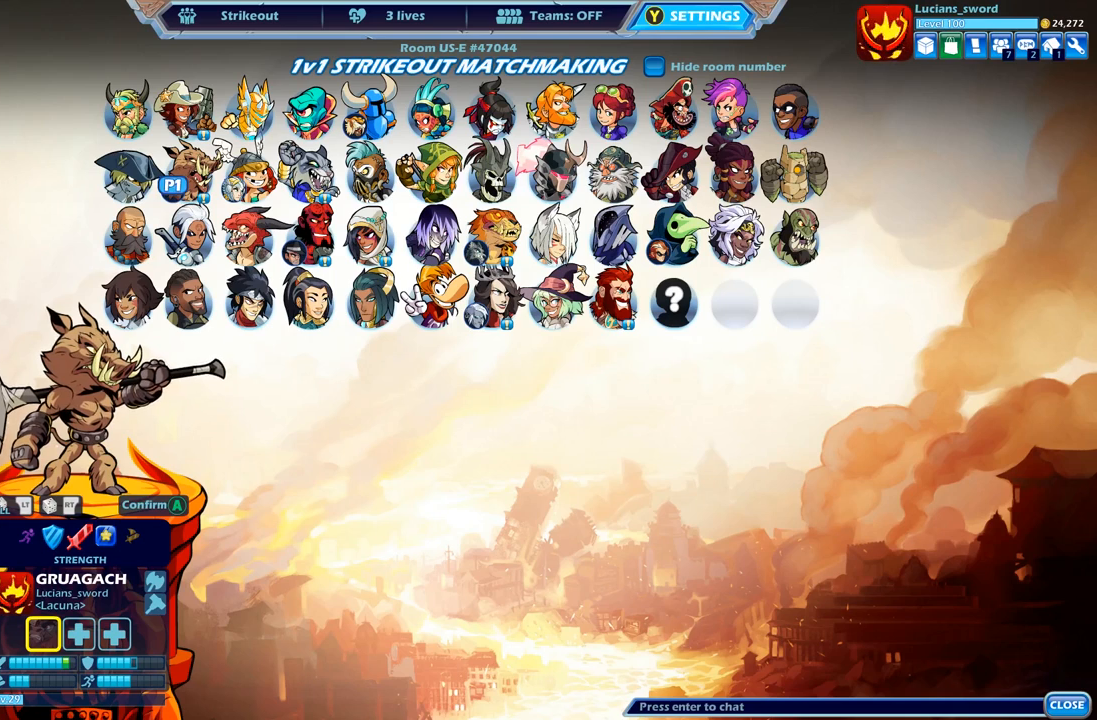
{"buttons": ["A"], "left_stick": "center", "right_stick": "center", "events": [[433, "A", "down"]]}
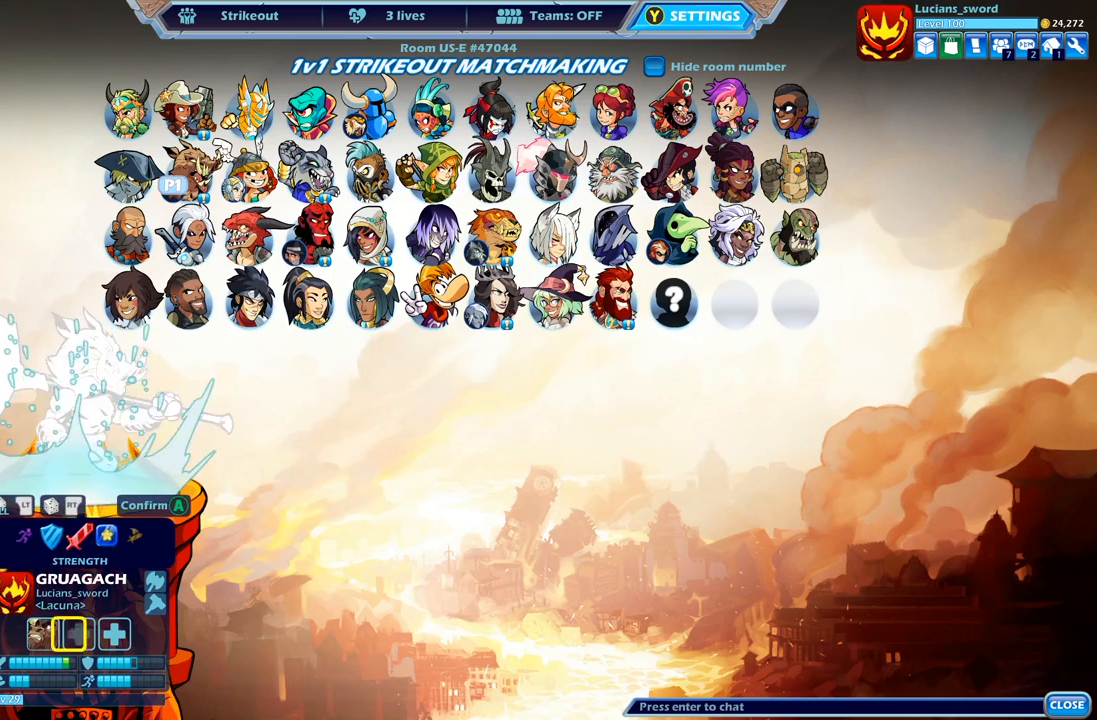
{"buttons": [], "left_stick": "center", "right_stick": "center", "events": [[17, "A", "up"]]}
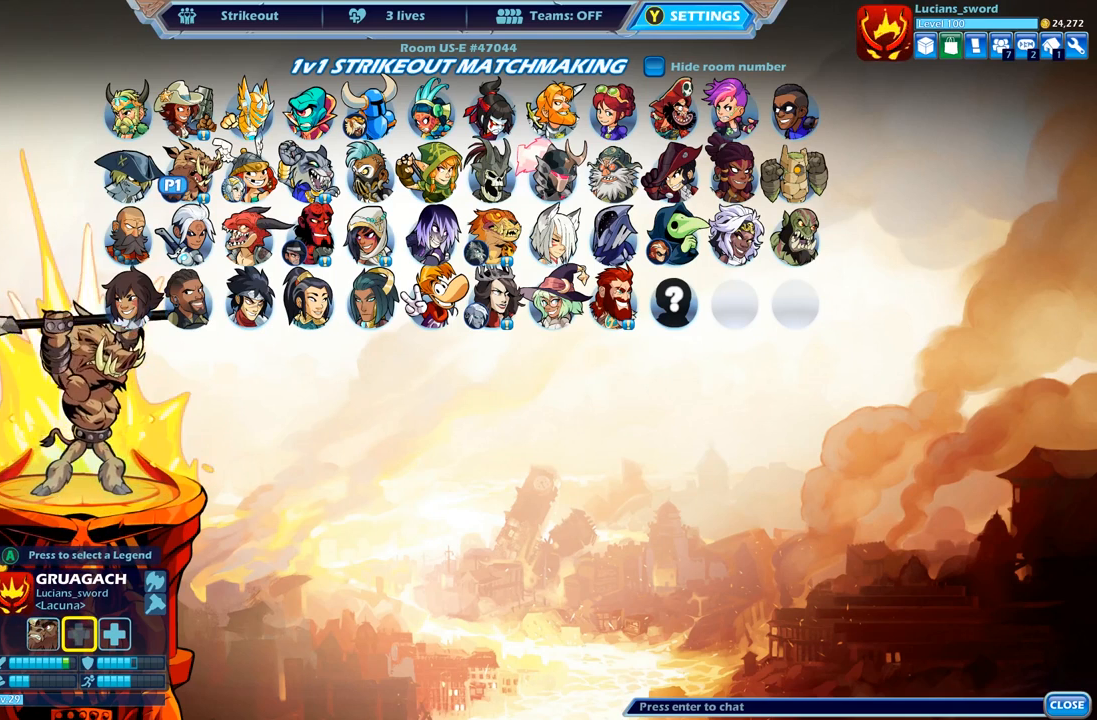
{"buttons": [], "left_stick": "center", "right_stick": "center", "events": [[150, "DPAD_RIGHT", "down"], [250, "DPAD_RIGHT", "up"]]}
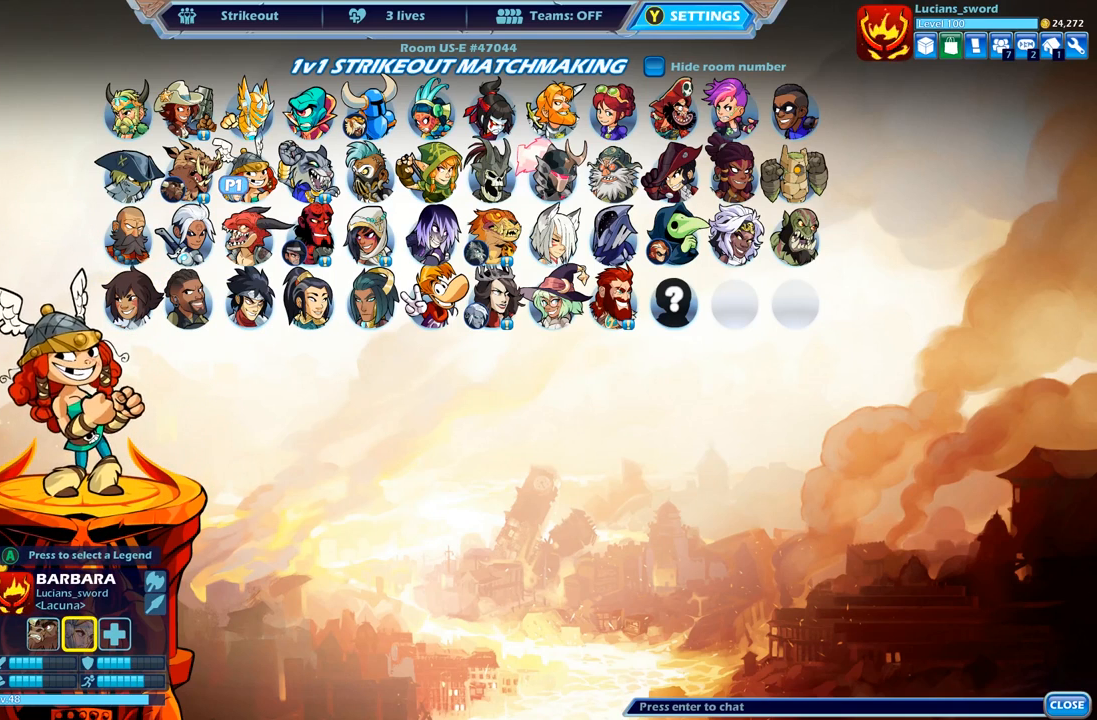
{"buttons": [], "left_stick": "center", "right_stick": "center", "events": [[67, "DPAD_RIGHT", "down"], [167, "DPAD_RIGHT", "up"], [350, "DPAD_DOWN", "down"], [467, "DPAD_DOWN", "up"]]}
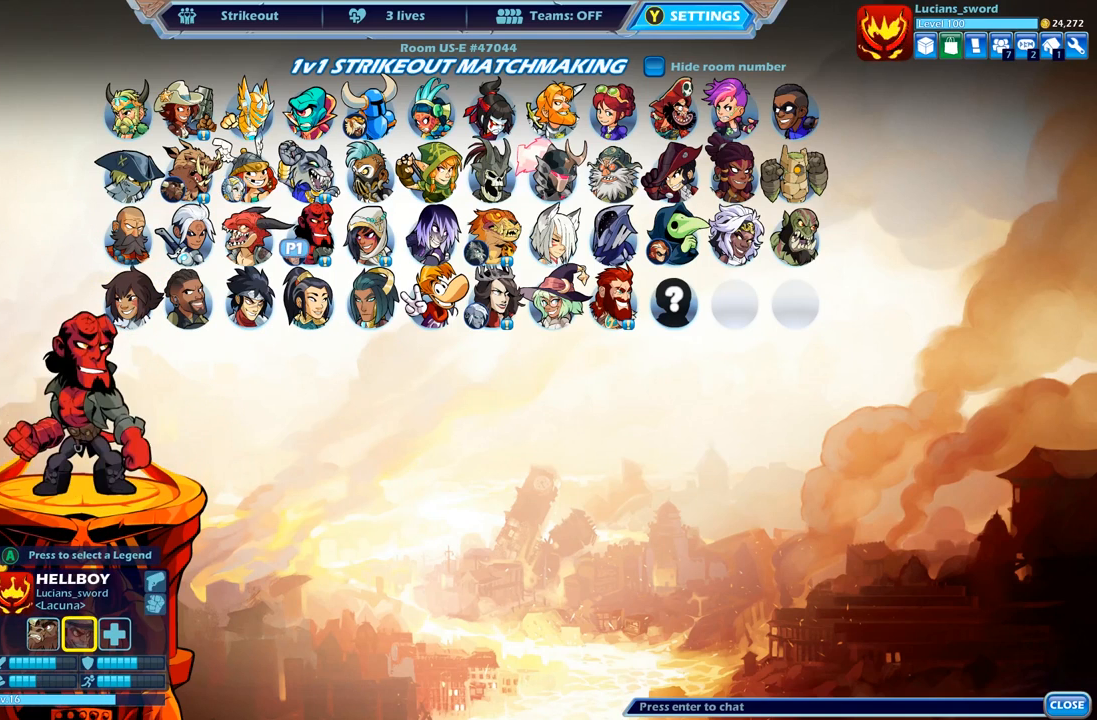
{"buttons": [], "left_stick": "center", "right_stick": "center", "events": [[117, "DPAD_DOWN", "down"], [183, "DPAD_DOWN", "up"], [367, "DPAD_RIGHT", "down"], [467, "DPAD_RIGHT", "up"]]}